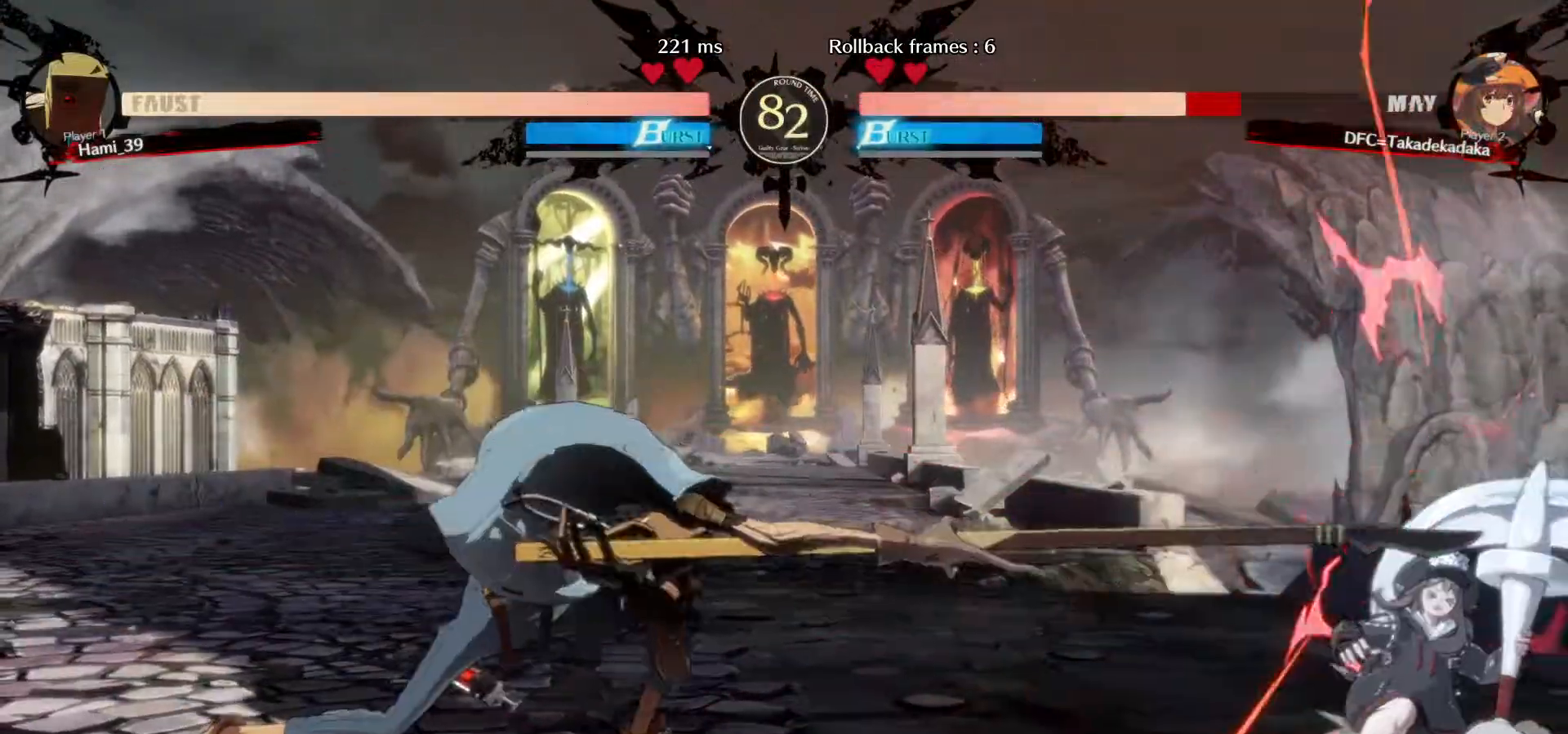
Gameplay with a controller (arcade stick); each line is a JSON object with the inputs held at the frame after it. "events" lists button and stick changes between this image and that frame as [ms after this image, input, new state], when the widget could be followed in between. Not read: L3 R3.
{"buttons": [], "left_stick": "down-right", "events": [[17, "left_stick", "right"], [417, "left_stick", "down-right"]]}
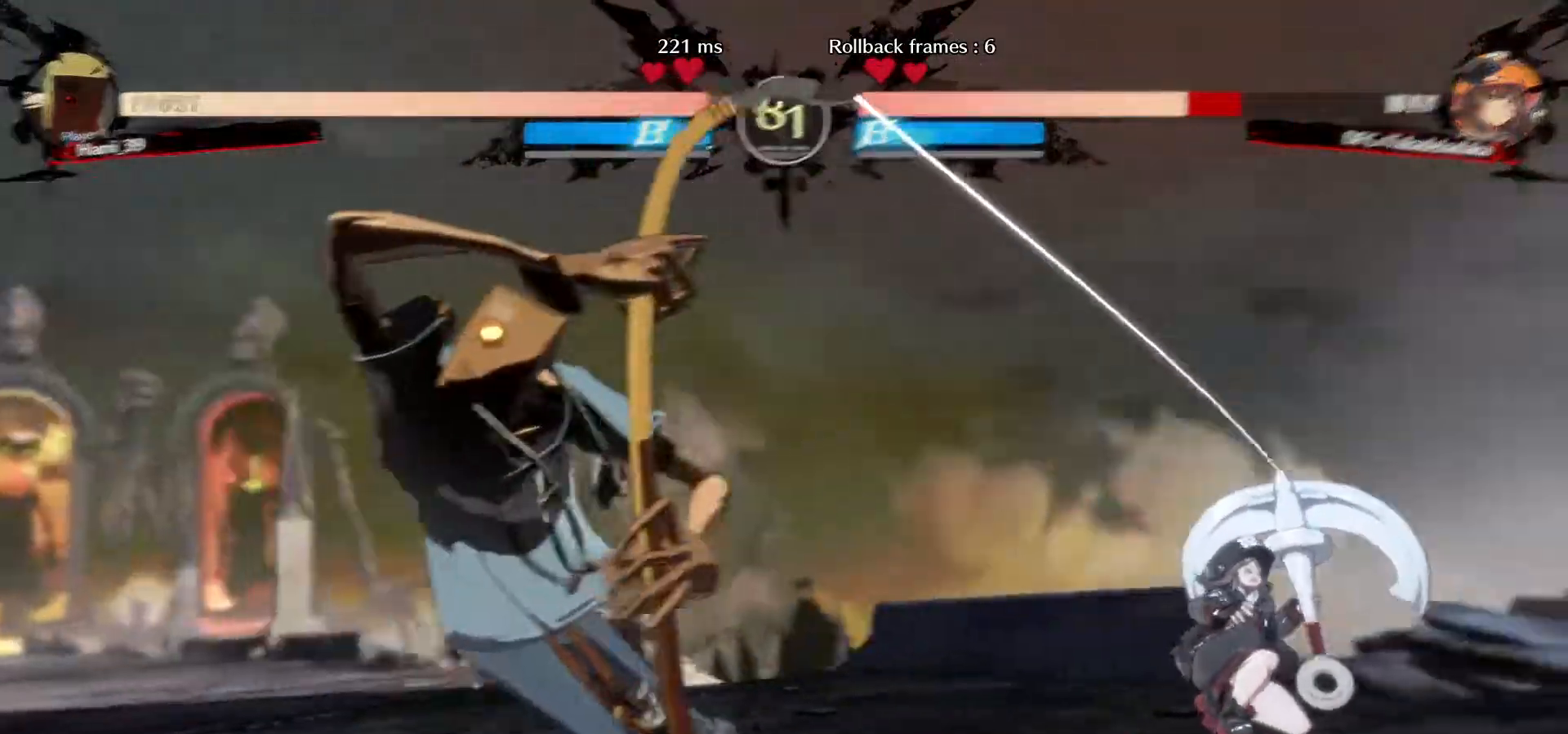
{"buttons": [], "left_stick": "down-right", "events": []}
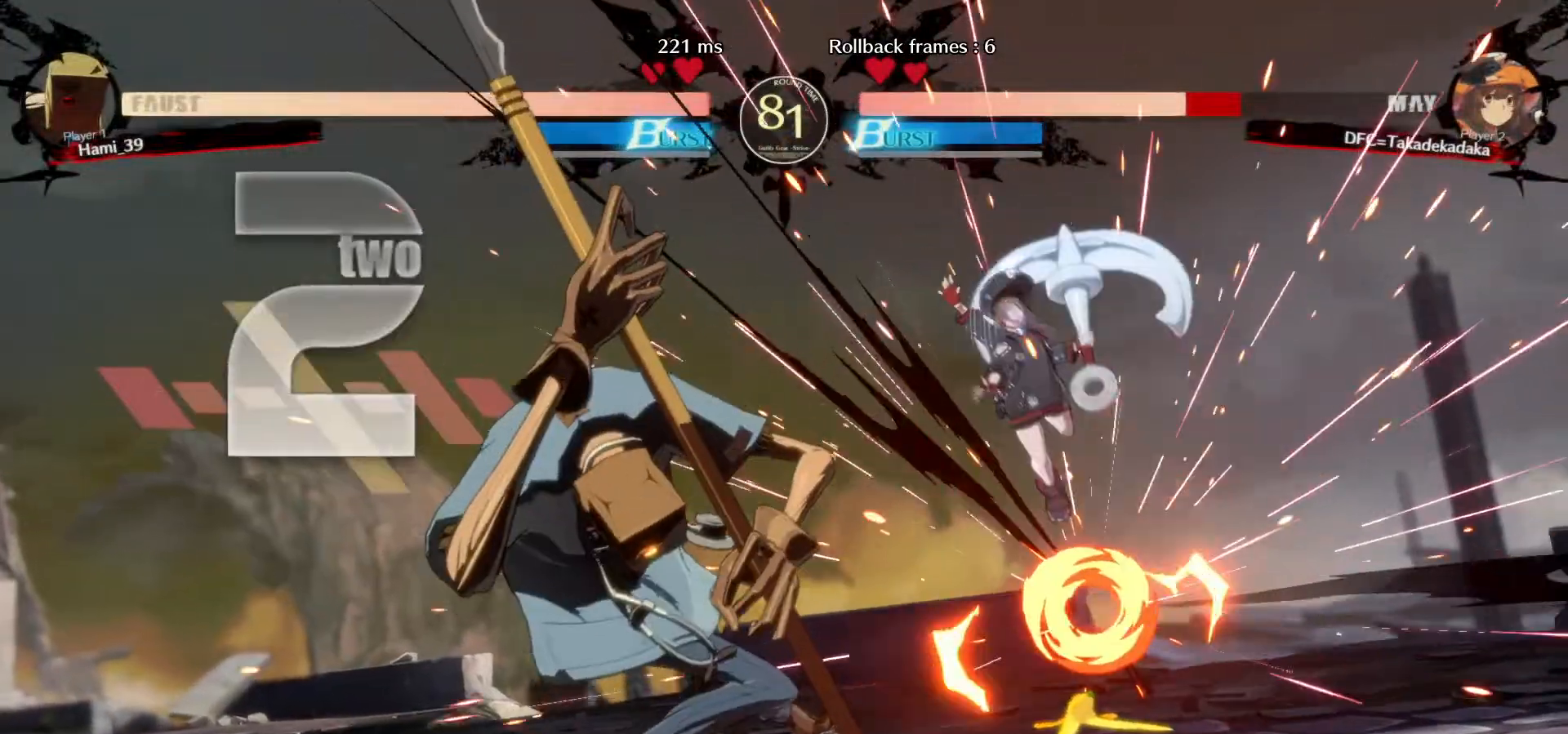
{"buttons": [], "left_stick": "down-right", "events": []}
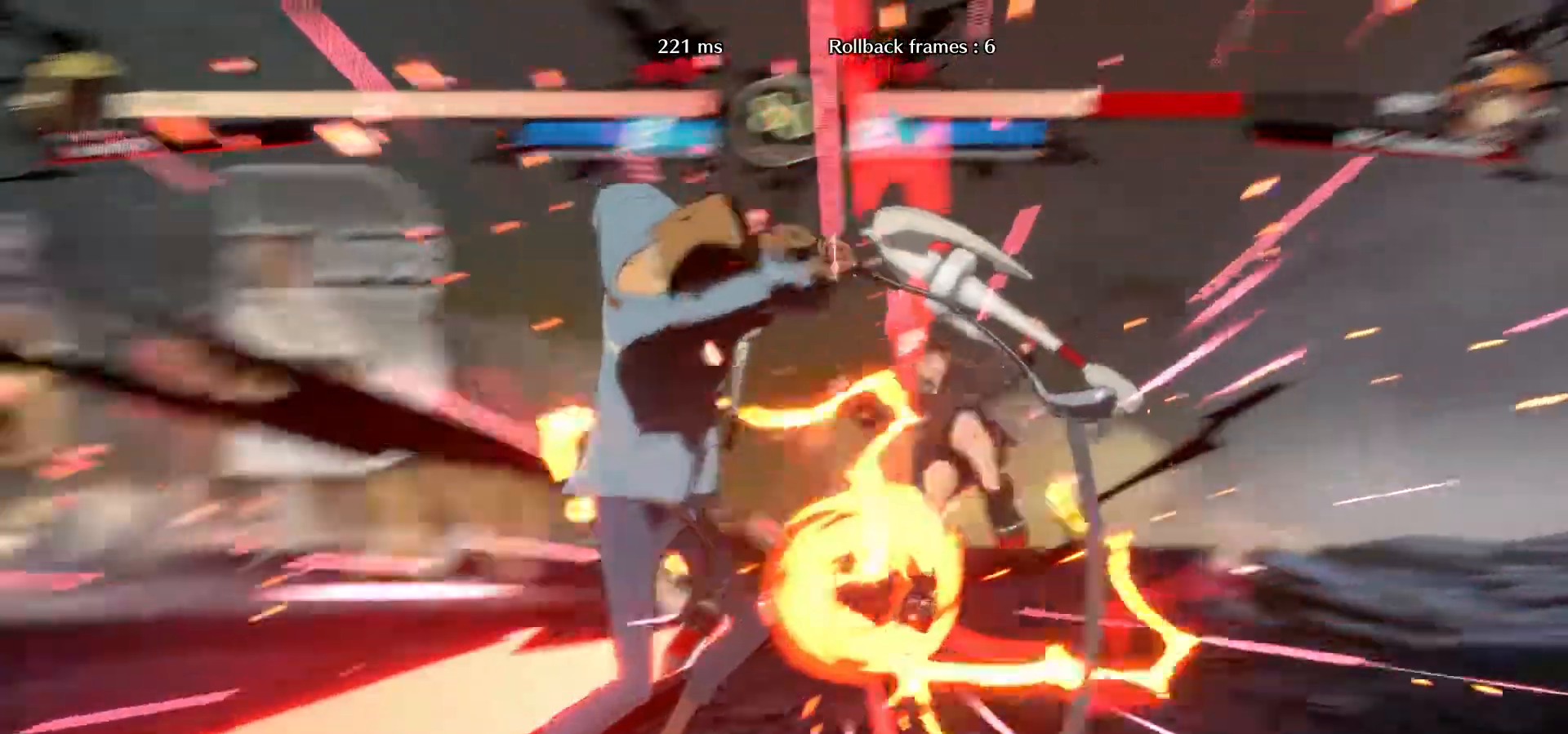
{"buttons": [], "left_stick": "down-right", "events": []}
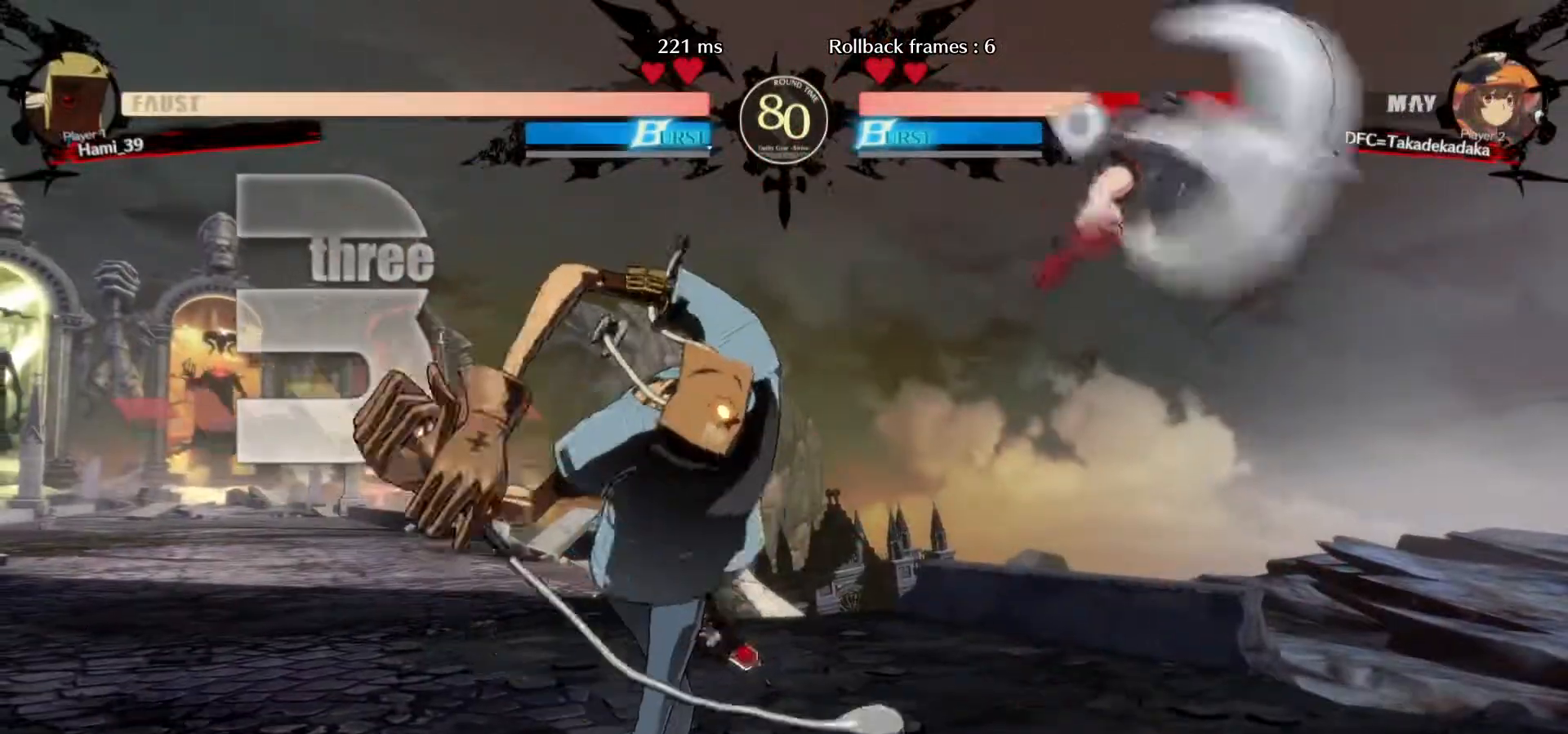
{"buttons": [], "left_stick": "down-right", "events": []}
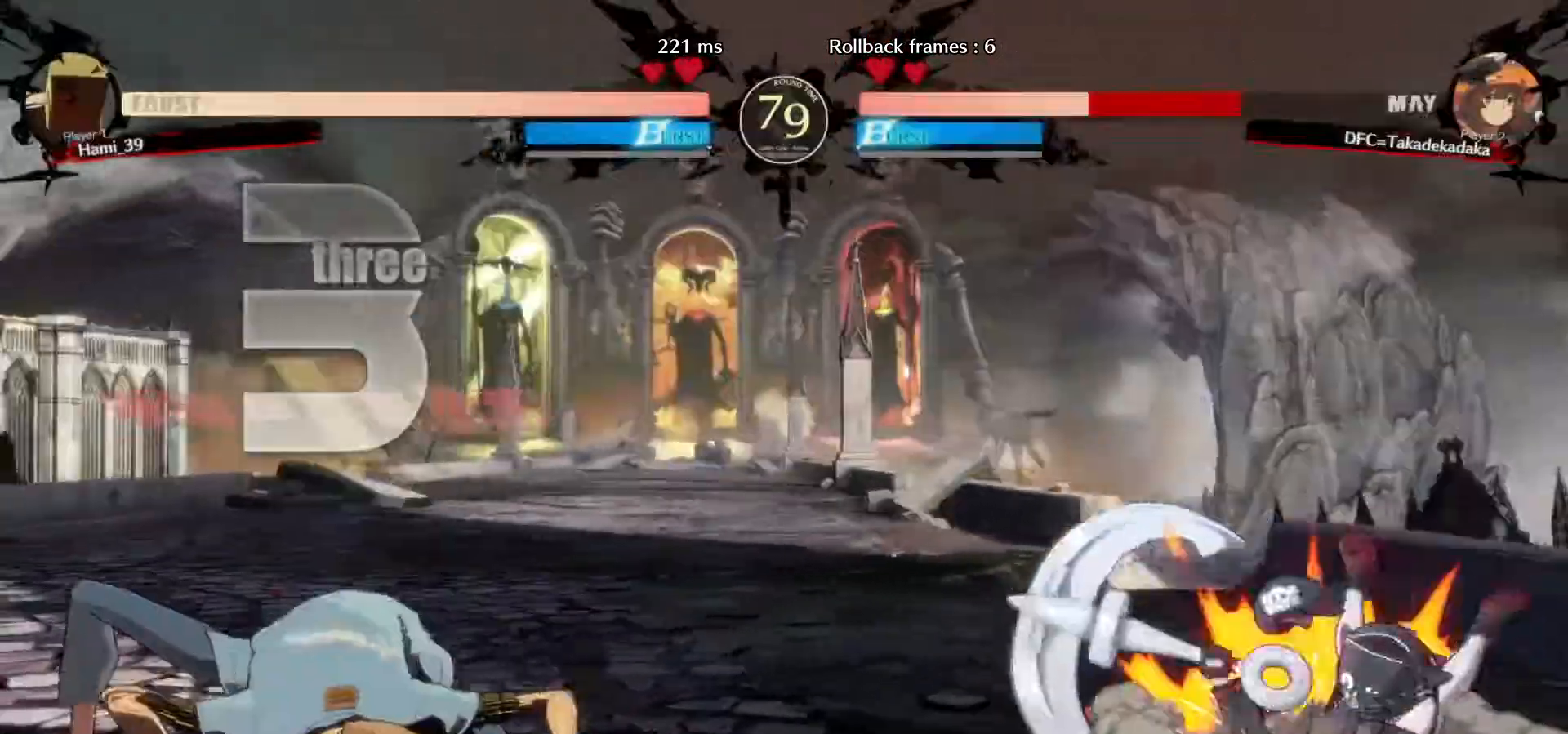
{"buttons": [], "left_stick": "down-right"}
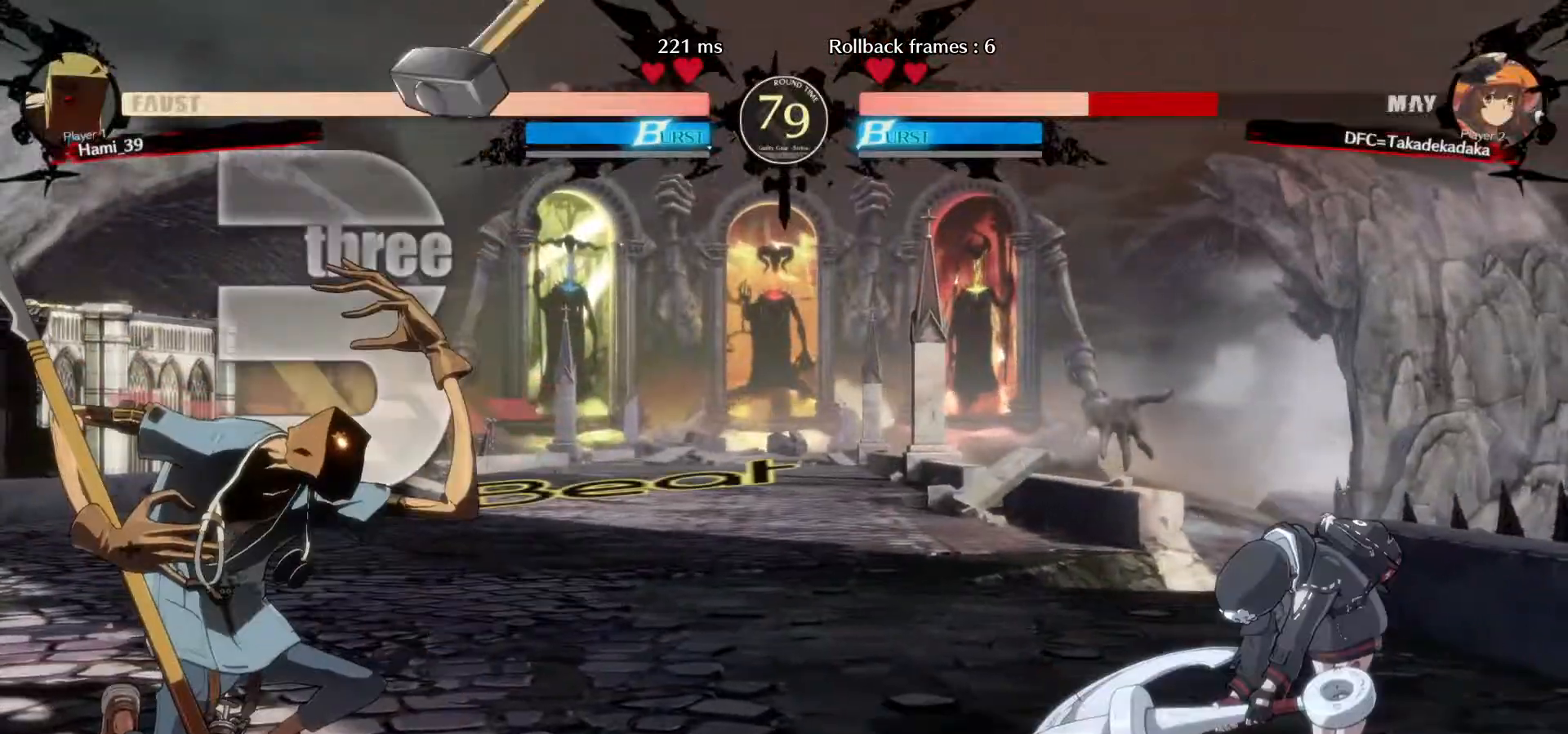
{"buttons": [], "left_stick": "center", "events": [[383, "left_stick", "up-left"], [433, "left_stick", "center"]]}
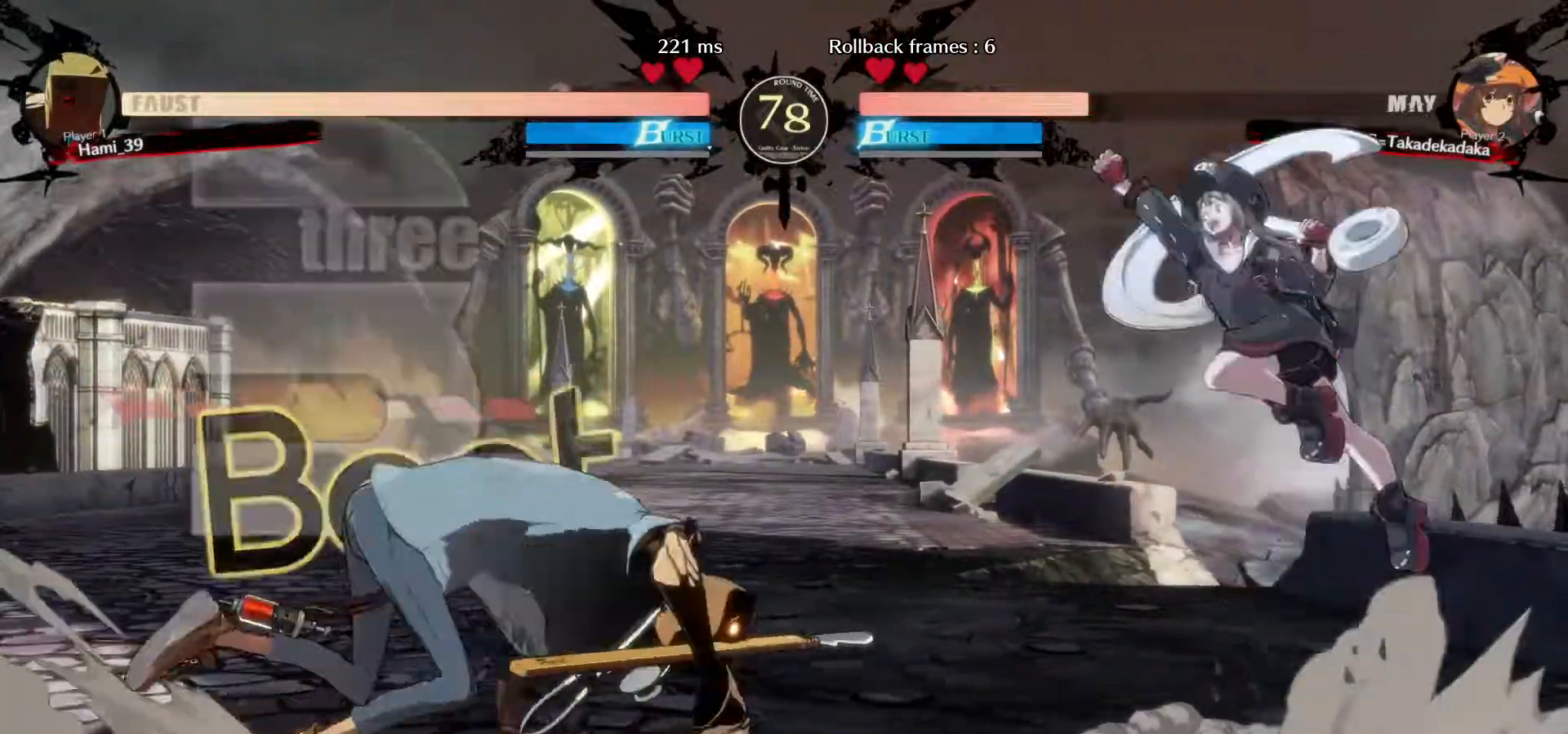
{"buttons": [], "left_stick": "center", "events": [[17, "left_stick", "up-left"], [133, "left_stick", "center"], [150, "CIRCLE", "down"], [233, "CIRCLE", "up"], [300, "CIRCLE", "down"], [367, "CIRCLE", "up"], [450, "CIRCLE", "down"], [500, "CIRCLE", "up"]]}
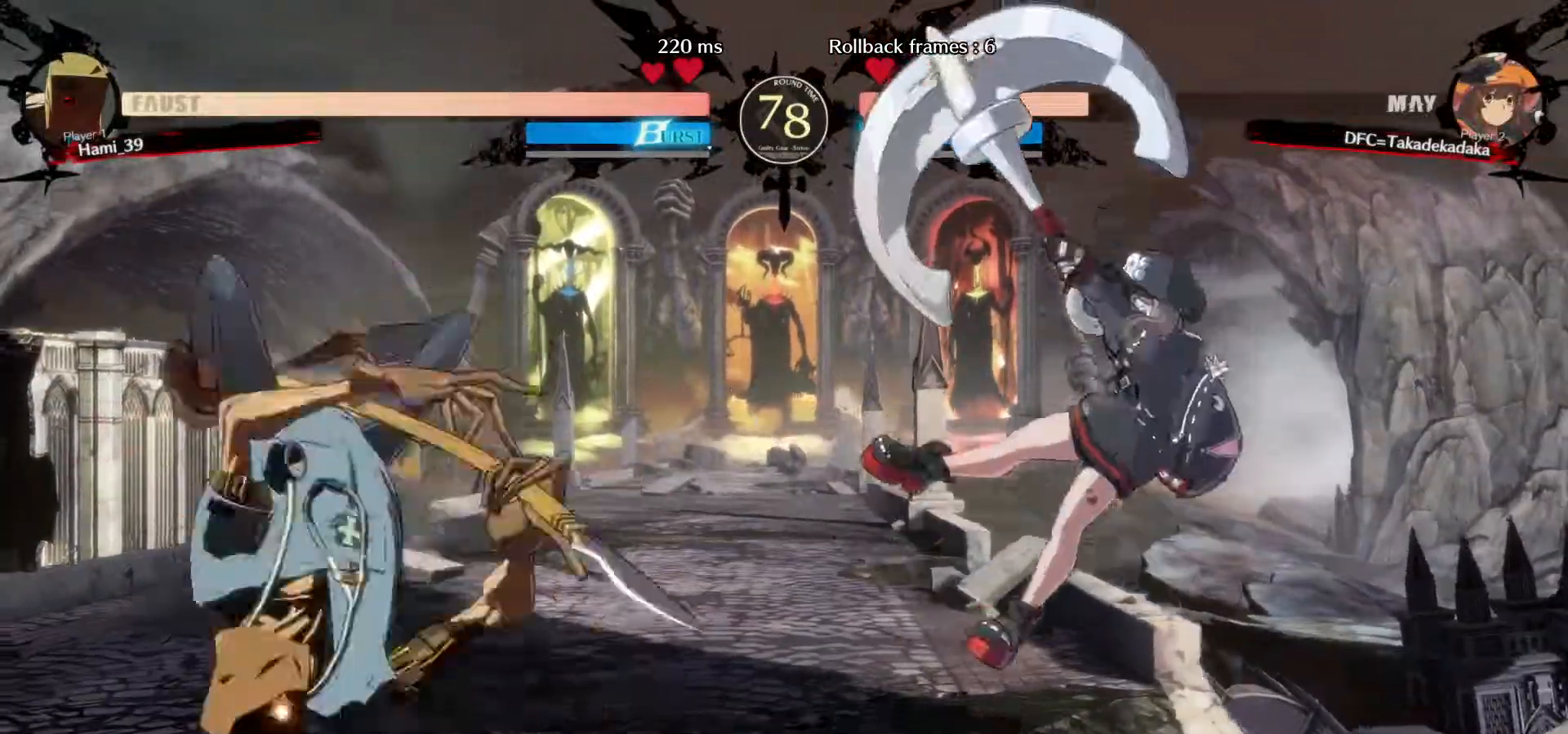
{"buttons": [], "left_stick": "left", "events": [[233, "left_stick", "left"], [317, "left_stick", "center"], [367, "left_stick", "left"]]}
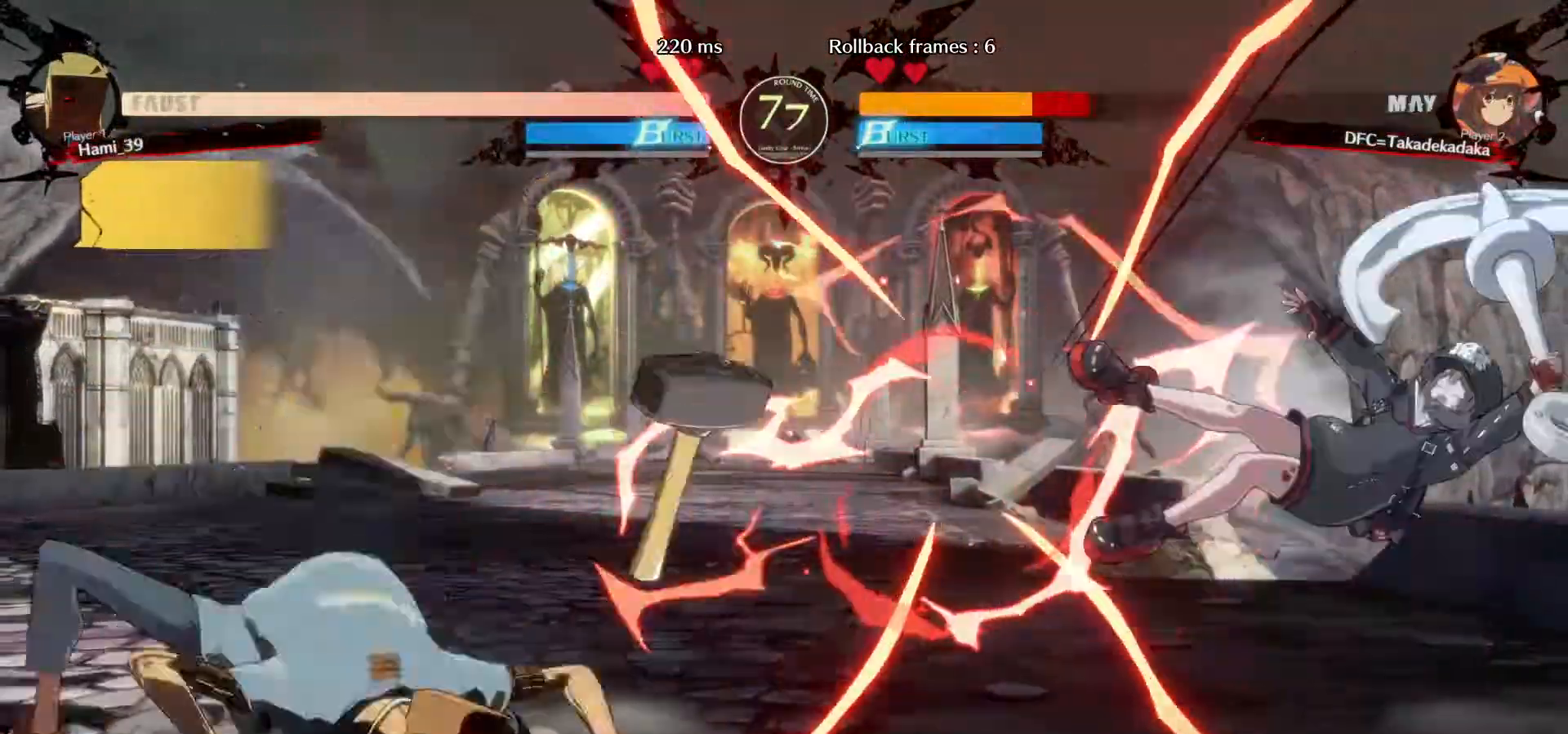
{"buttons": [], "left_stick": "down-right", "events": [[83, "left_stick", "center"], [217, "left_stick", "down-right"], [233, "SQUARE", "down"], [317, "SQUARE", "up"]]}
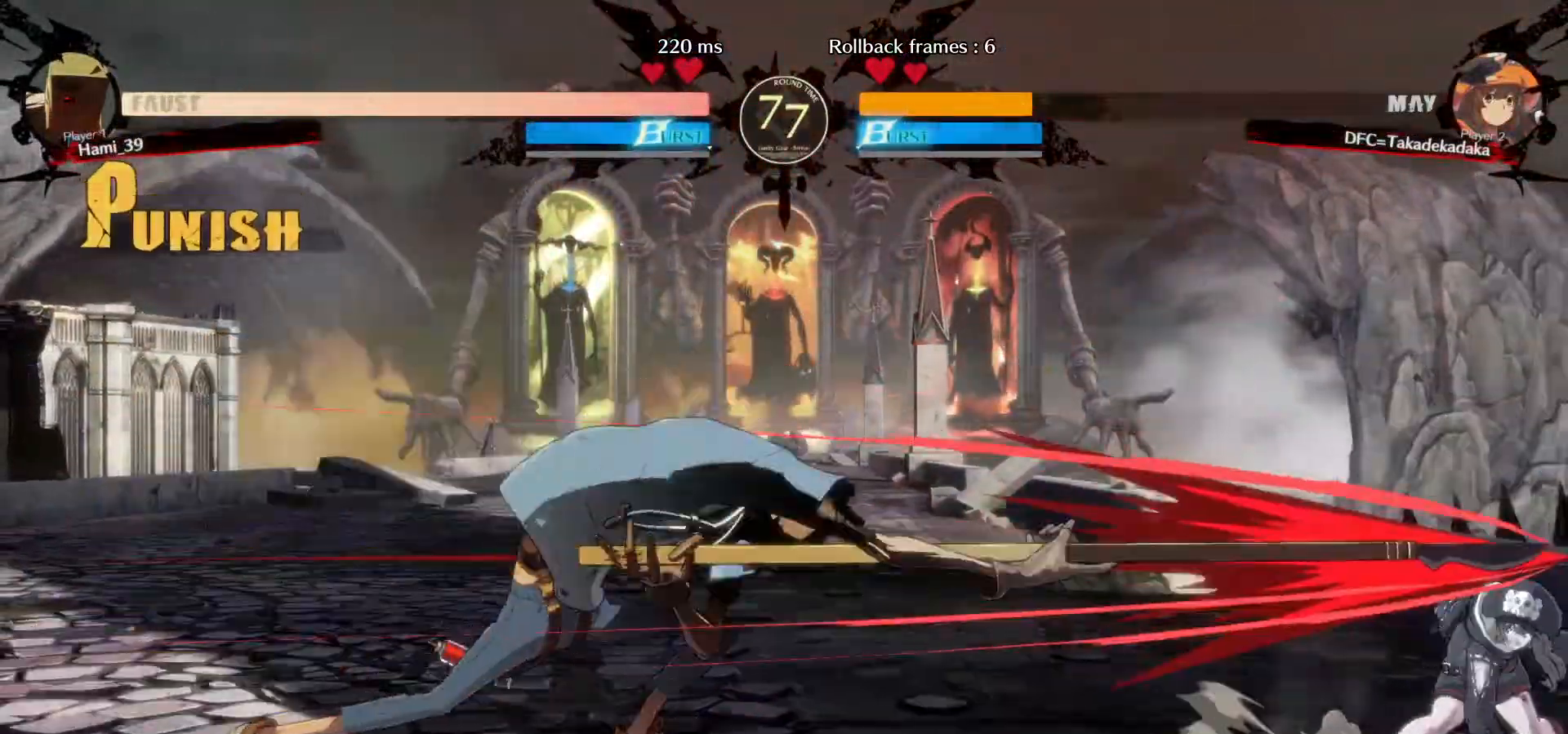
{"buttons": [], "left_stick": "left", "events": [[383, "left_stick", "left"]]}
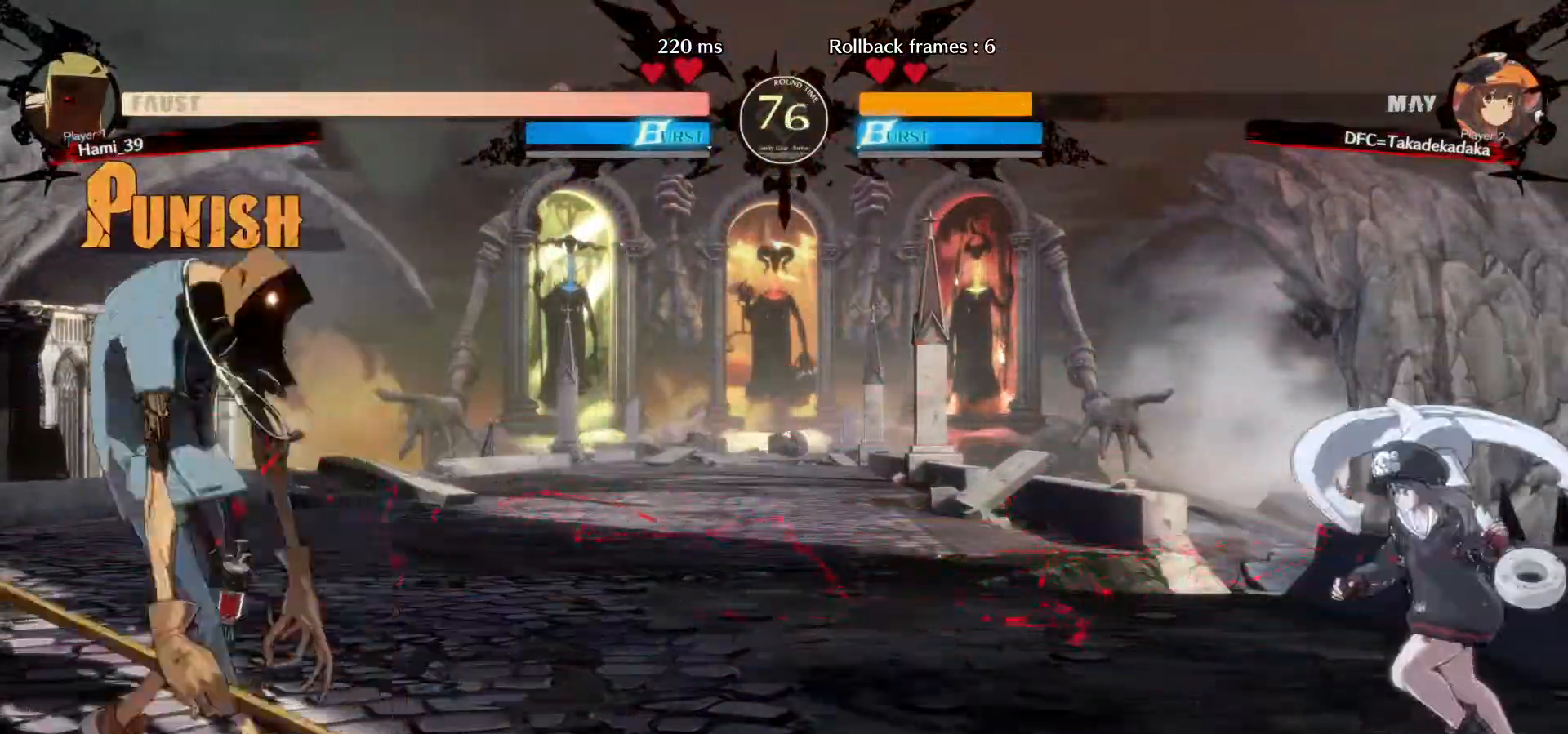
{"buttons": ["CROSS", "SQUARE"], "left_stick": "down-right", "events": [[350, "CROSS", "down"], [350, "SQUARE", "down"], [367, "left_stick", "down-right"]]}
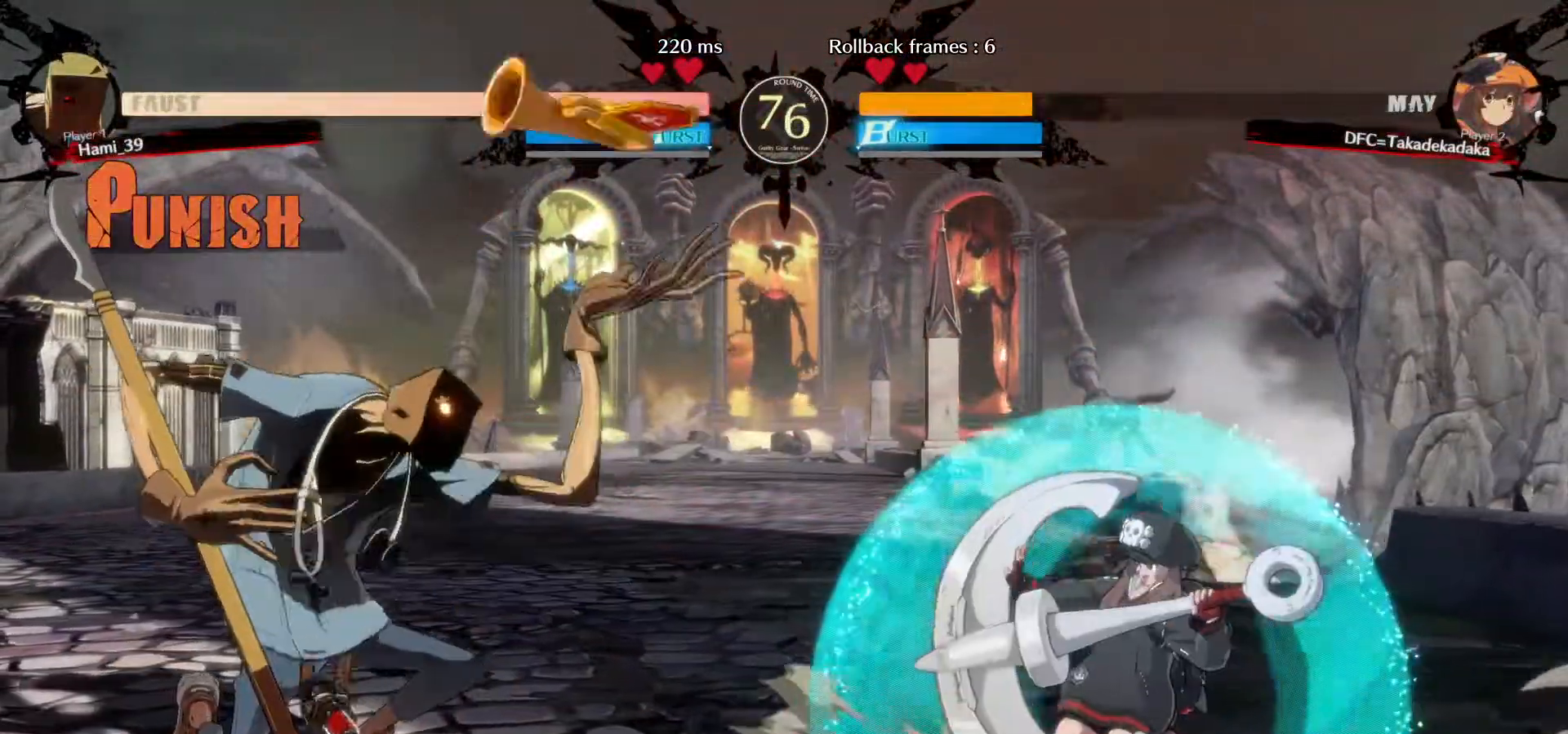
{"buttons": ["CIRCLE"], "left_stick": "center"}
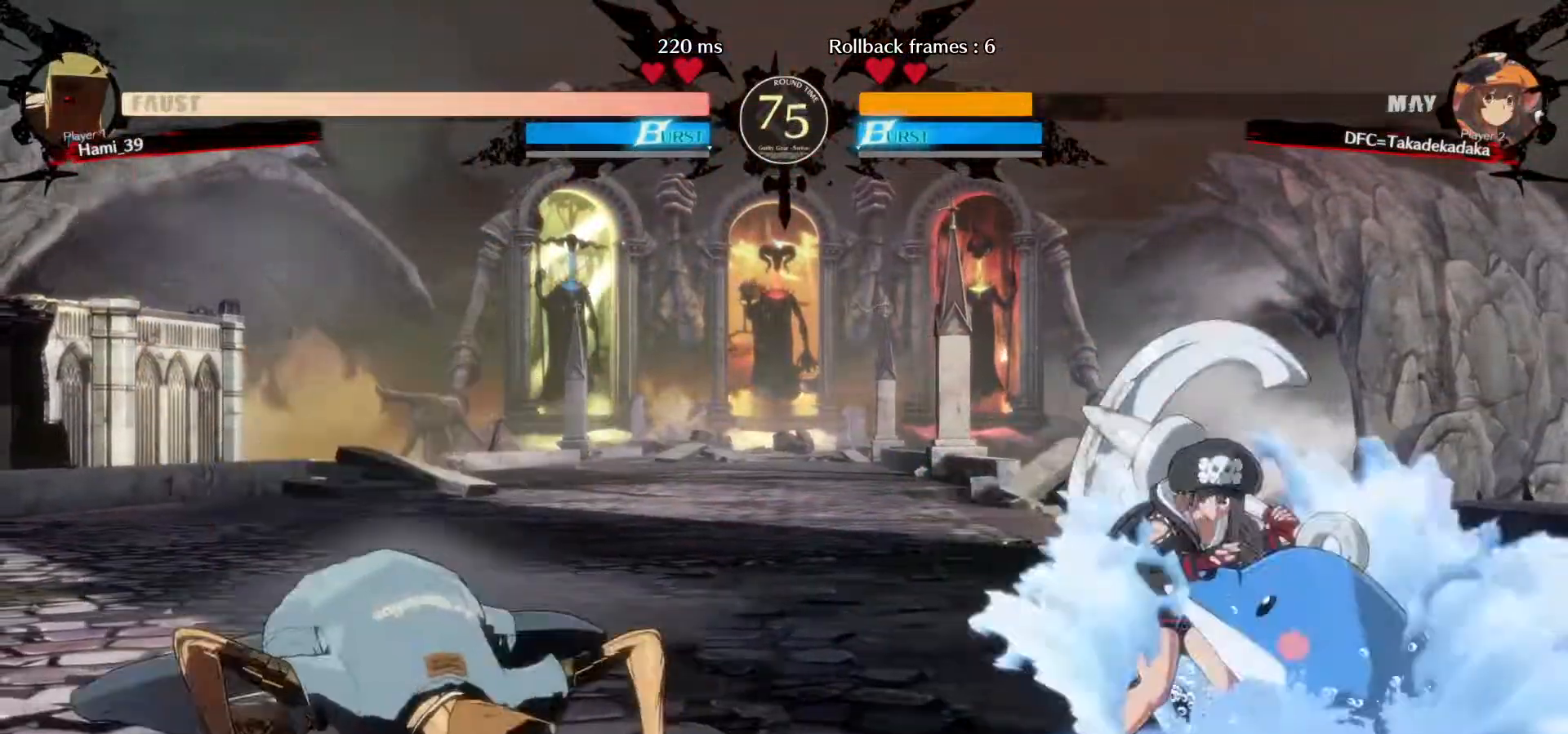
{"buttons": [], "left_stick": "center", "events": [[67, "CIRCLE", "up"]]}
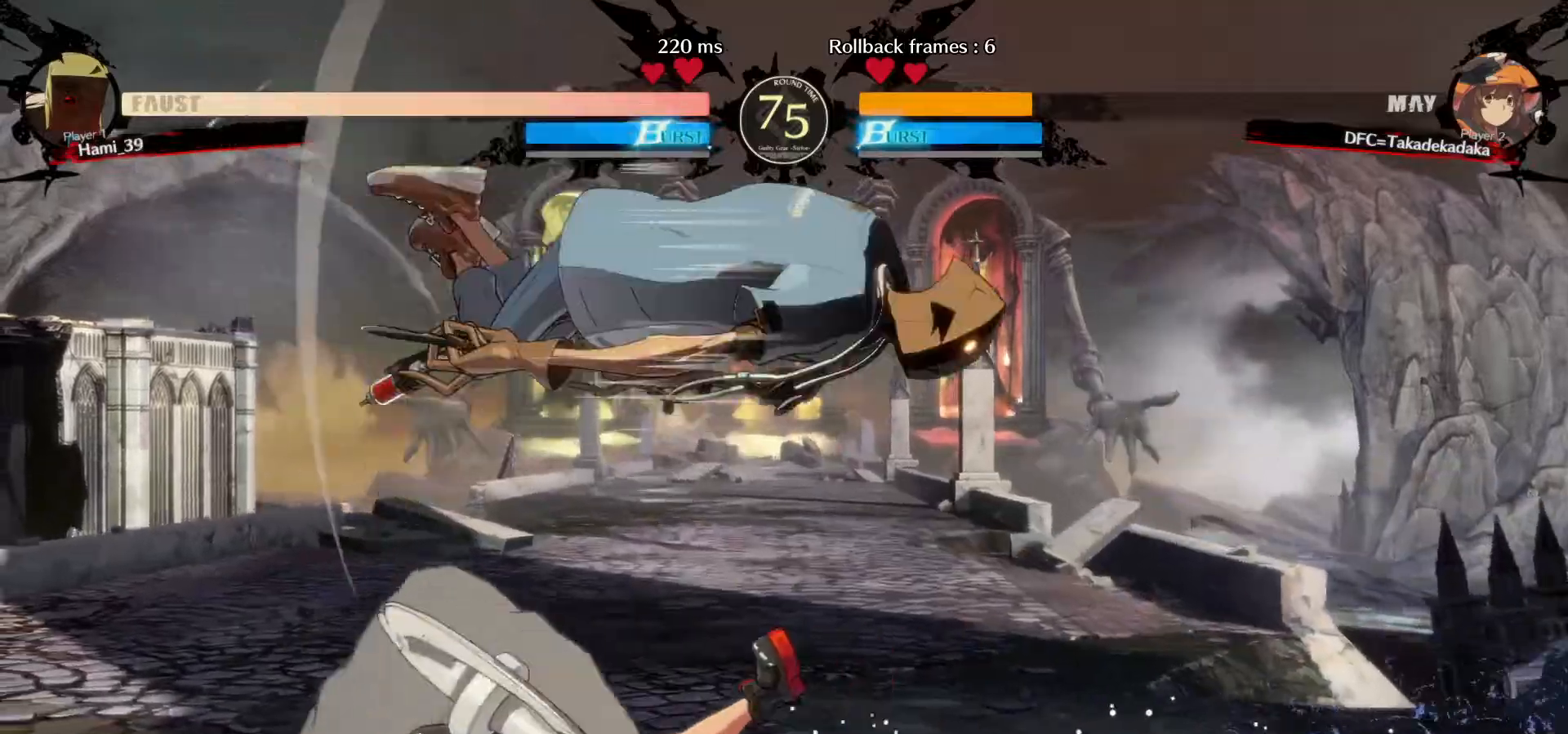
{"buttons": [], "left_stick": "center", "events": [[417, "left_stick", "right"], [483, "left_stick", "center"]]}
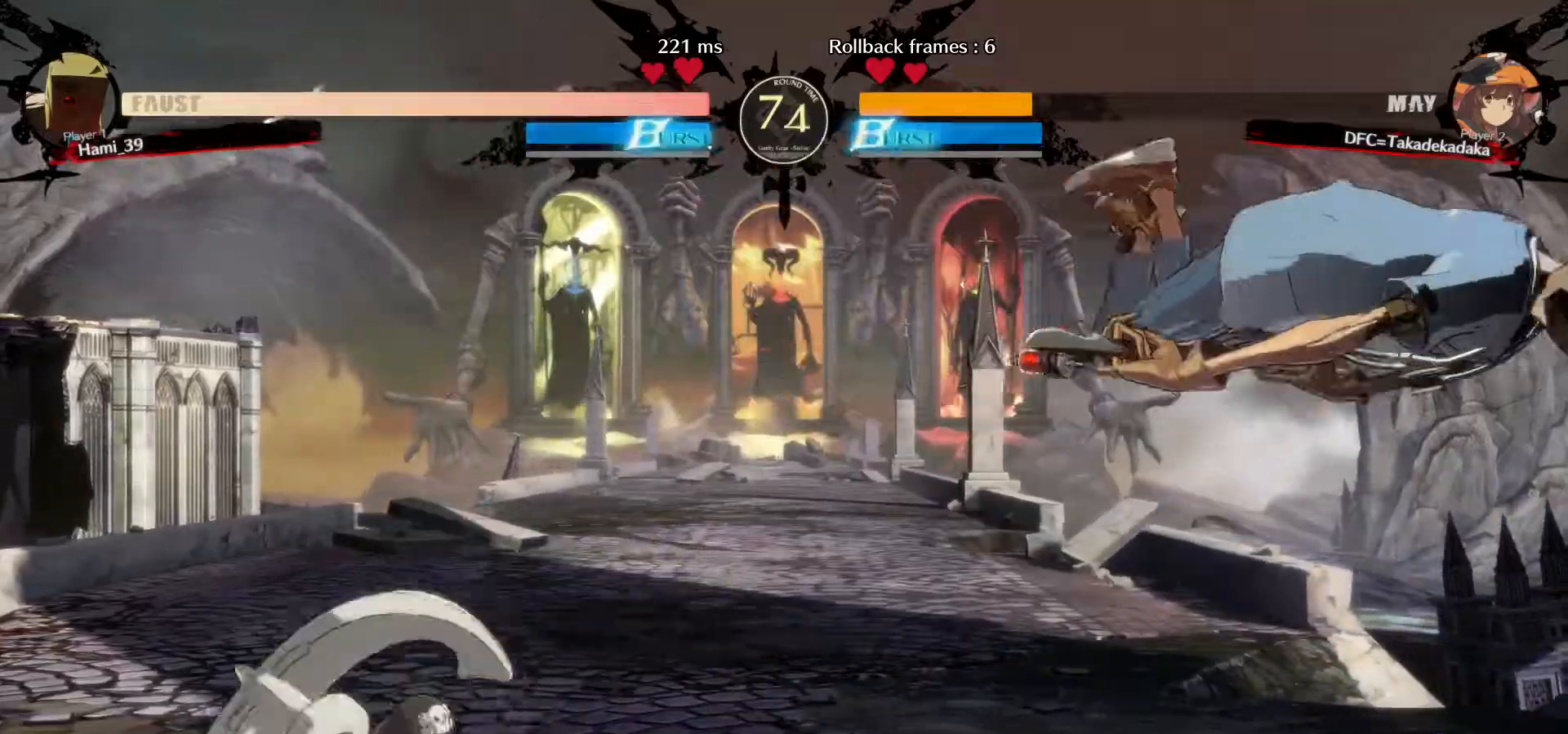
{"buttons": [], "left_stick": "right", "events": [[50, "left_stick", "right"]]}
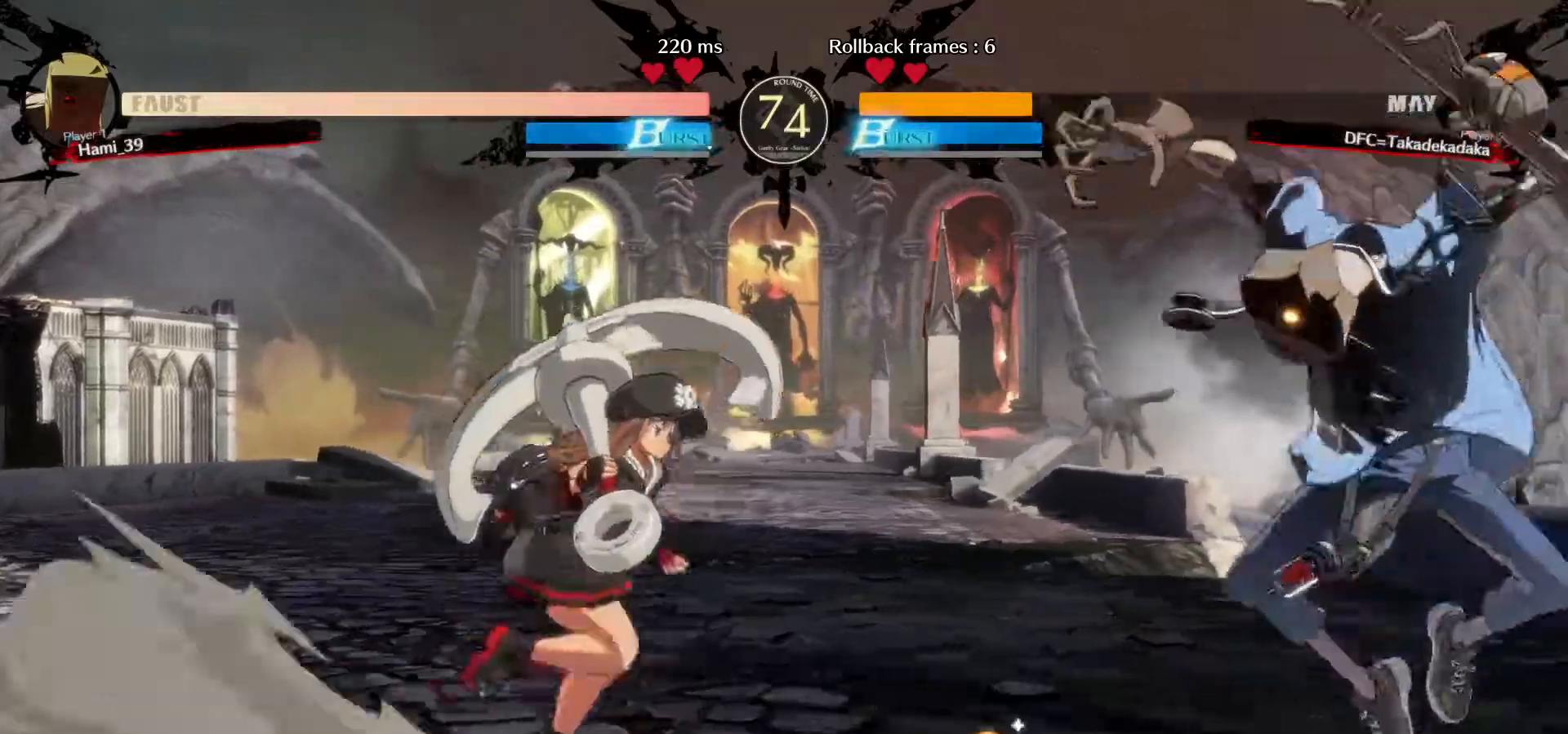
{"buttons": ["CROSS"], "left_stick": "right", "events": [[400, "left_stick", "down"], [467, "left_stick", "right"], [483, "CROSS", "down"]]}
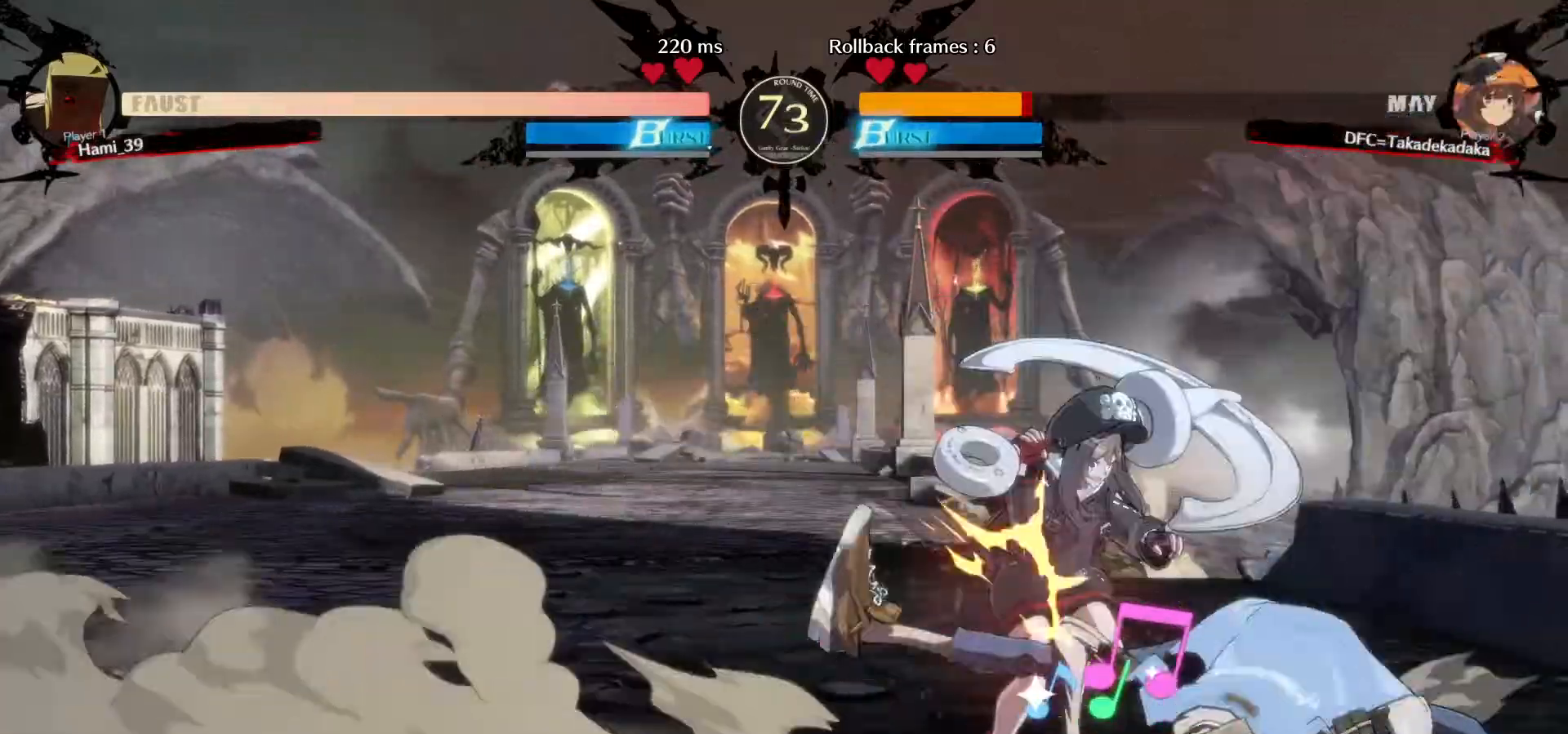
{"buttons": ["R1"], "left_stick": "down-left", "events": [[50, "left_stick", "center"], [67, "CROSS", "up"], [367, "left_stick", "down-left"], [450, "R1", "down"]]}
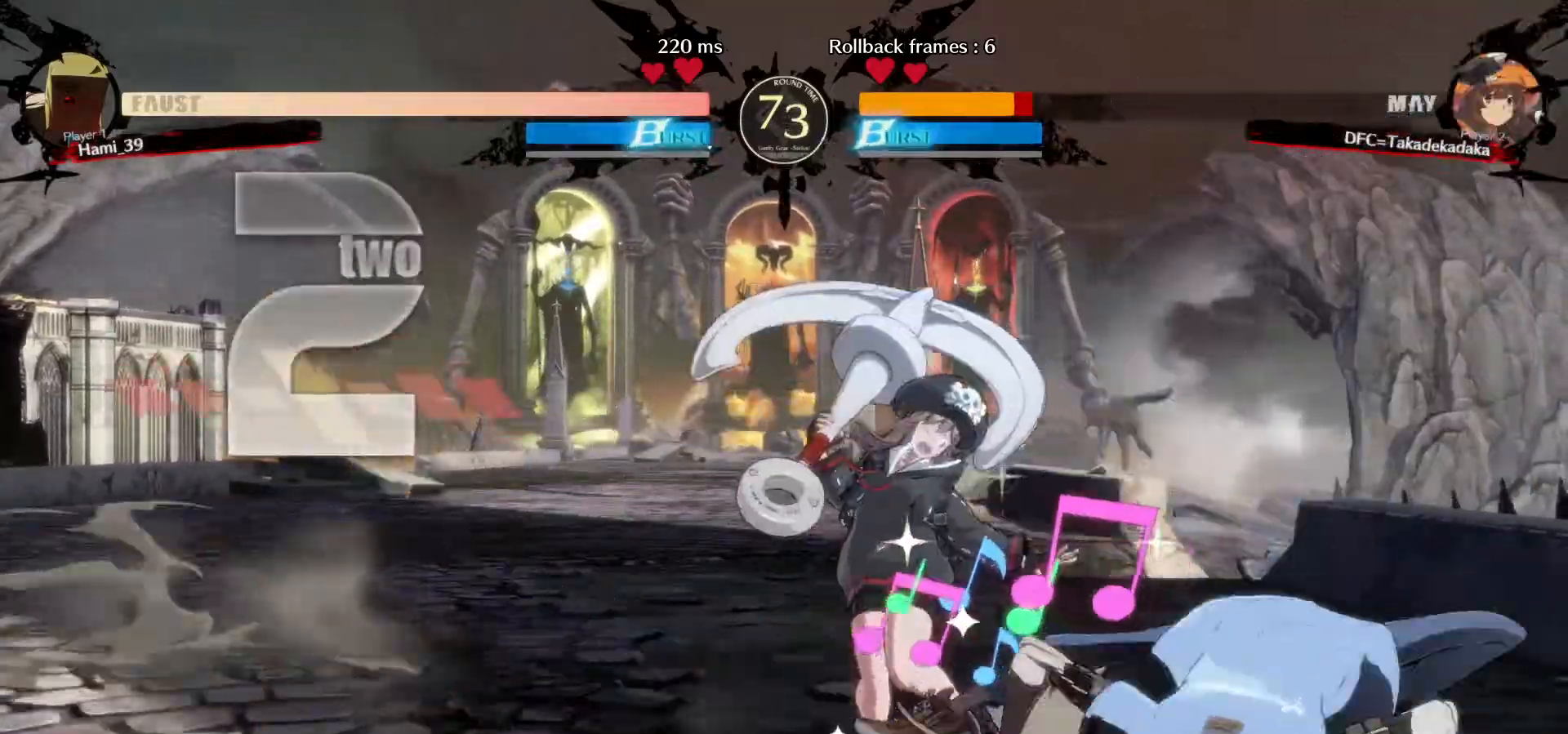
{"buttons": [], "left_stick": "down-left", "events": [[33, "R1", "up"], [100, "R1", "down"], [150, "R1", "up"], [217, "R1", "down"], [283, "R1", "up"]]}
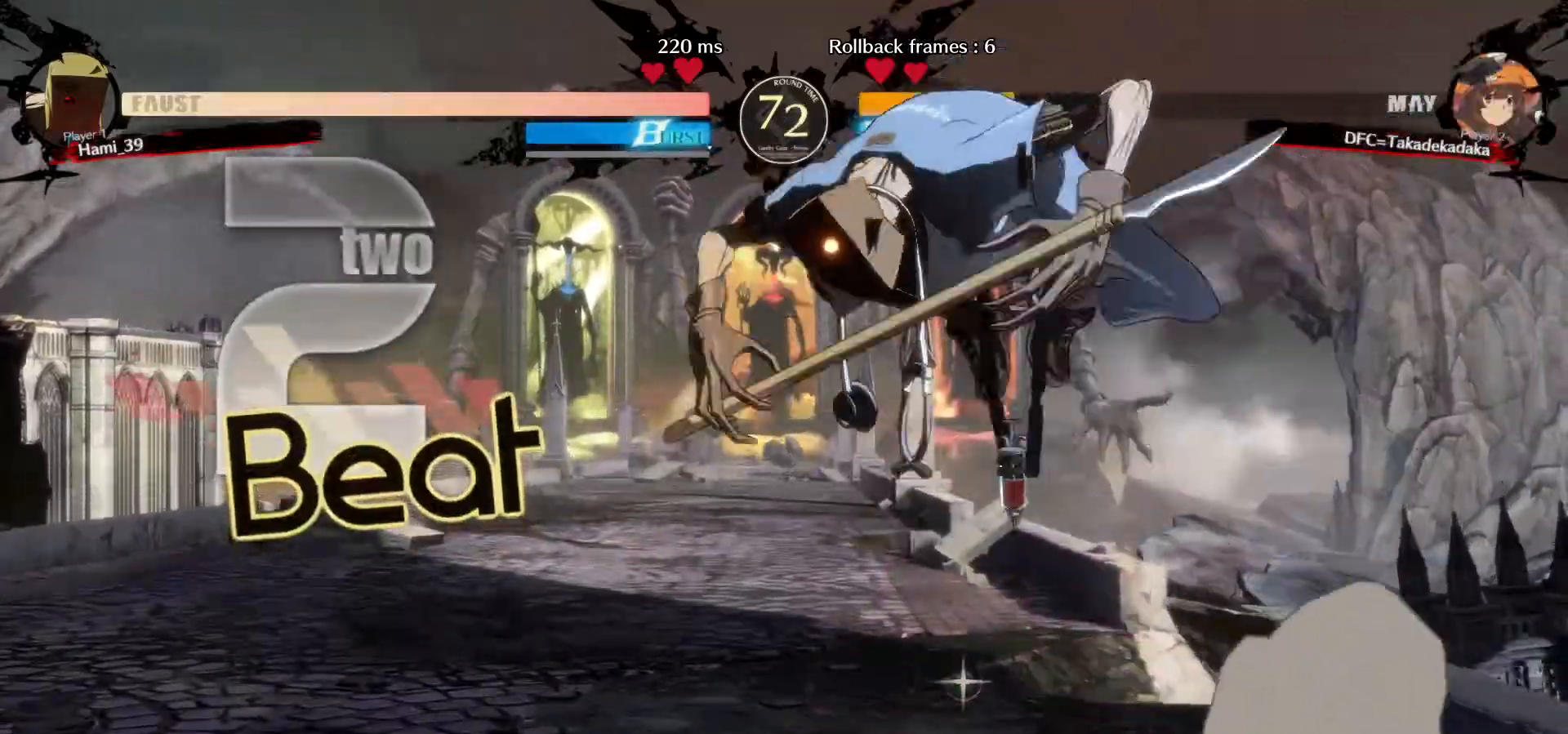
{"buttons": [], "left_stick": "center", "events": [[83, "left_stick", "left"], [167, "TRIANGLE", "down"], [217, "TRIANGLE", "up"], [300, "TRIANGLE", "down"], [350, "TRIANGLE", "up"], [417, "TRIANGLE", "down"], [417, "left_stick", "center"], [483, "TRIANGLE", "up"]]}
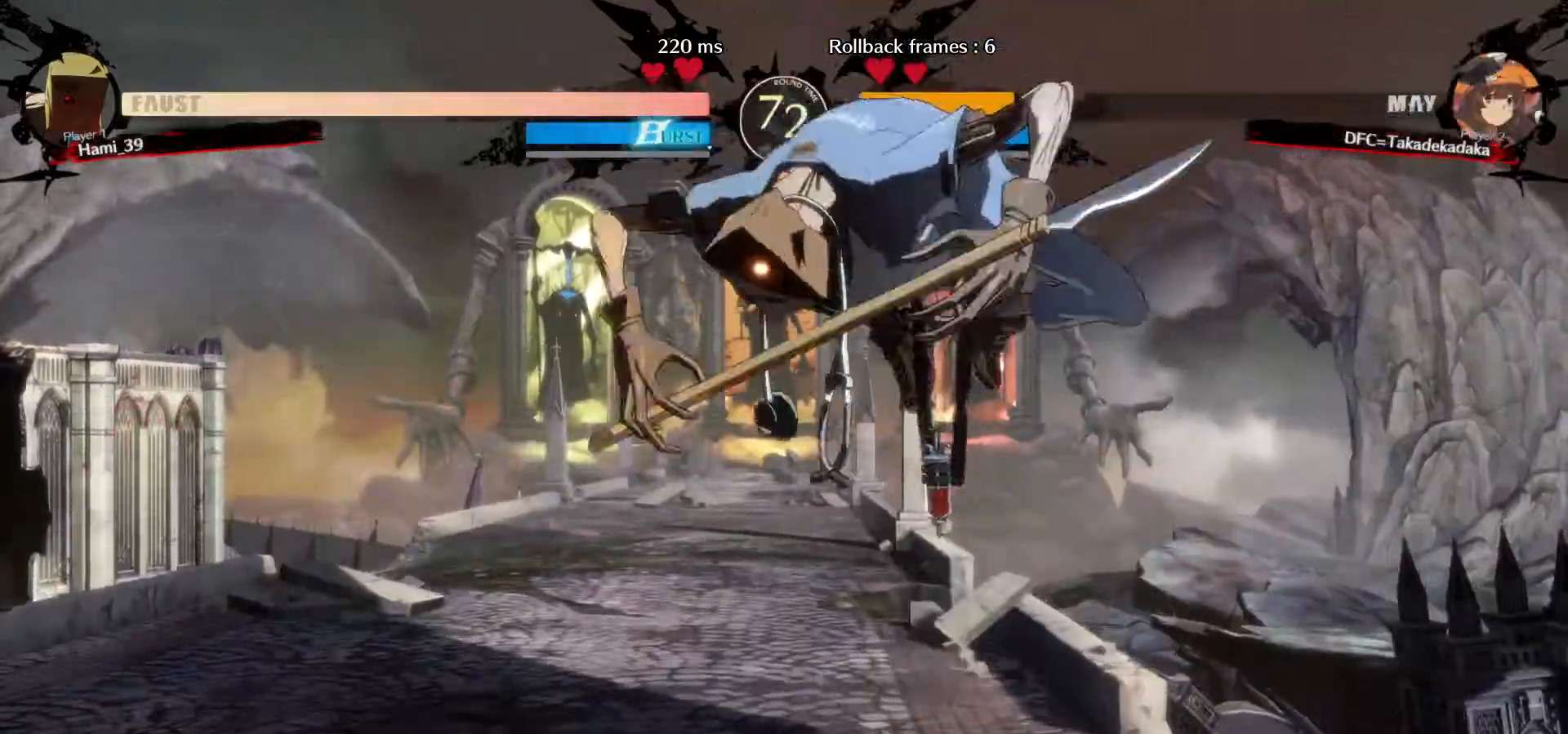
{"buttons": [], "left_stick": "center", "events": [[333, "TRIANGLE", "down"], [383, "TRIANGLE", "up"], [450, "TRIANGLE", "down"], [500, "TRIANGLE", "up"]]}
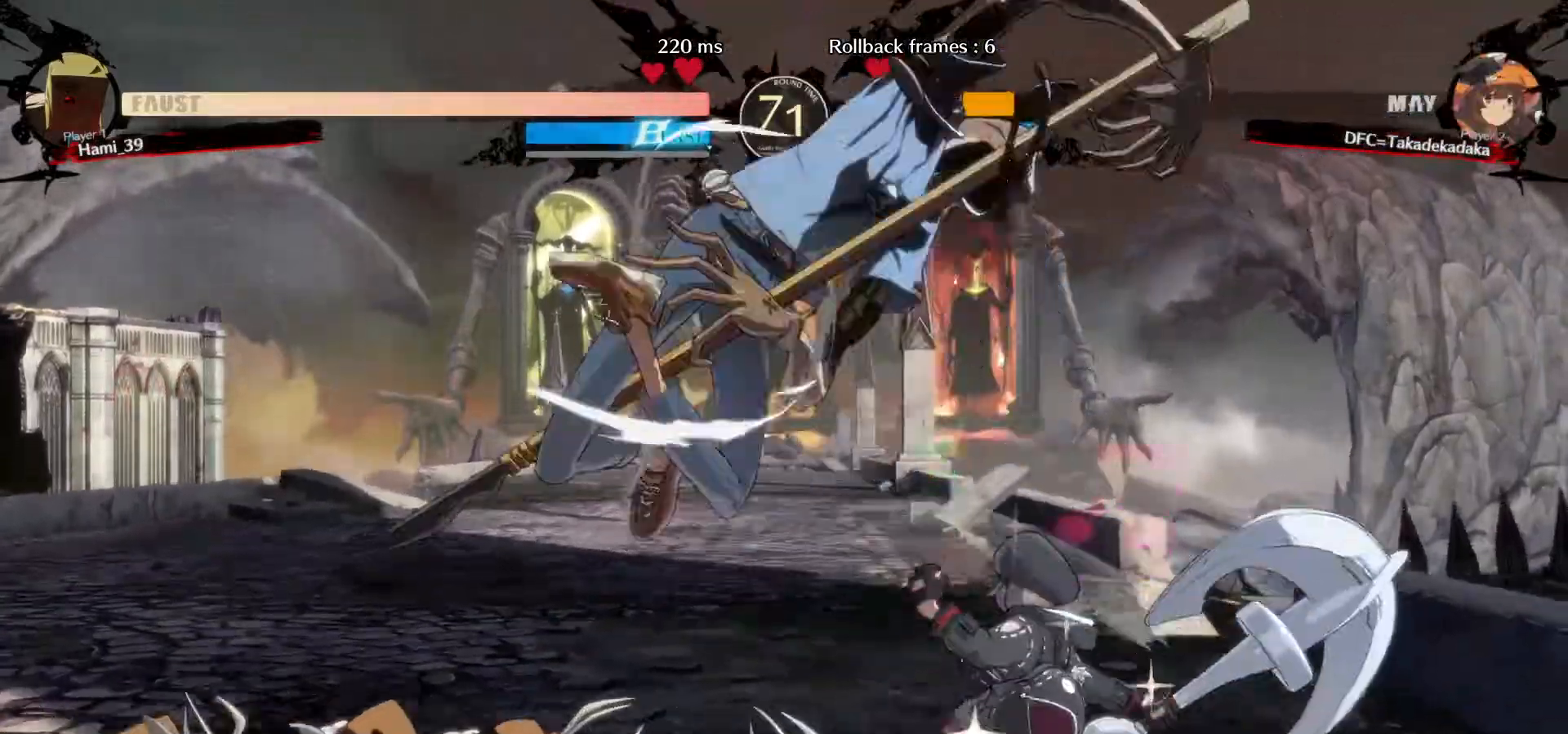
{"buttons": [], "left_stick": "down"}
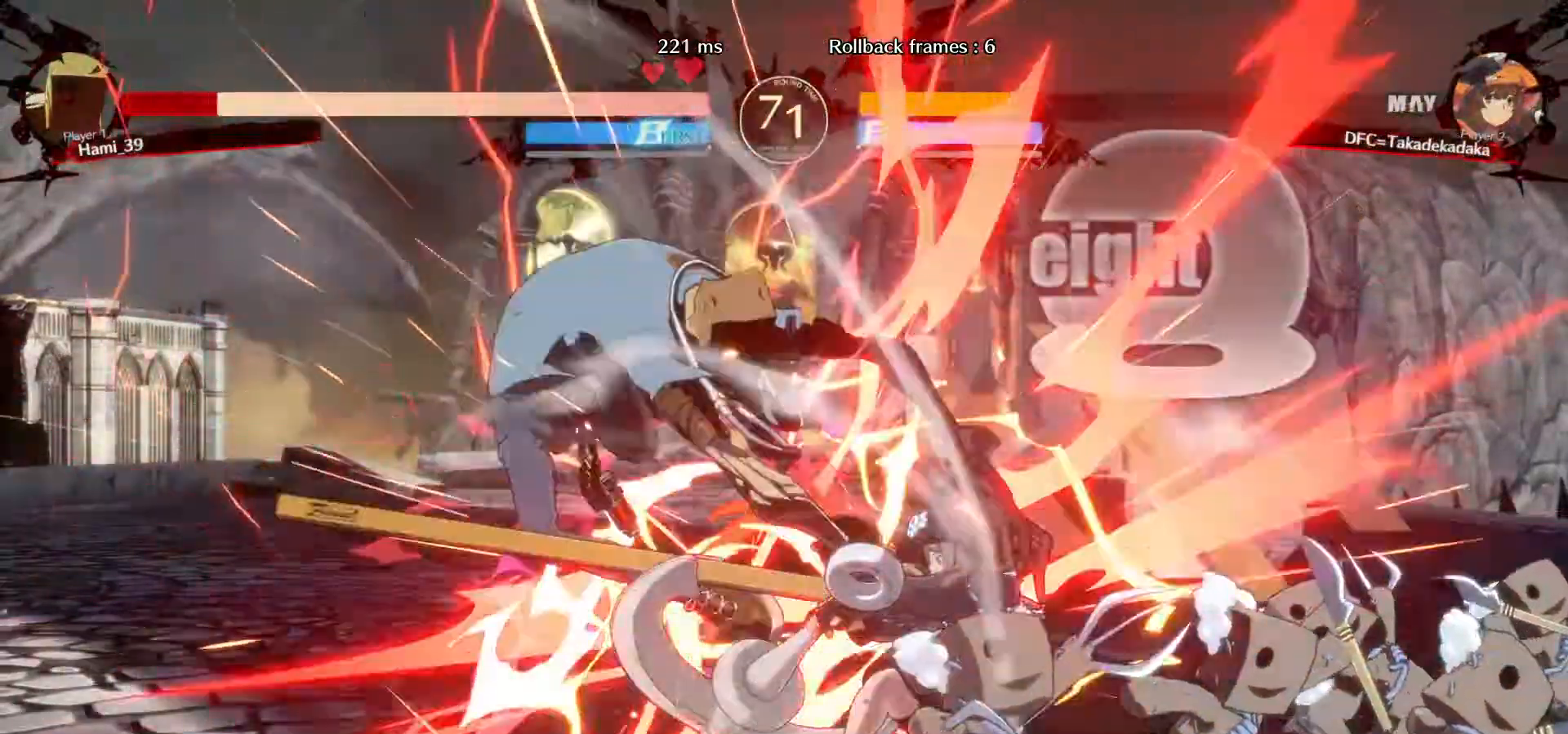
{"buttons": [], "left_stick": "down", "events": []}
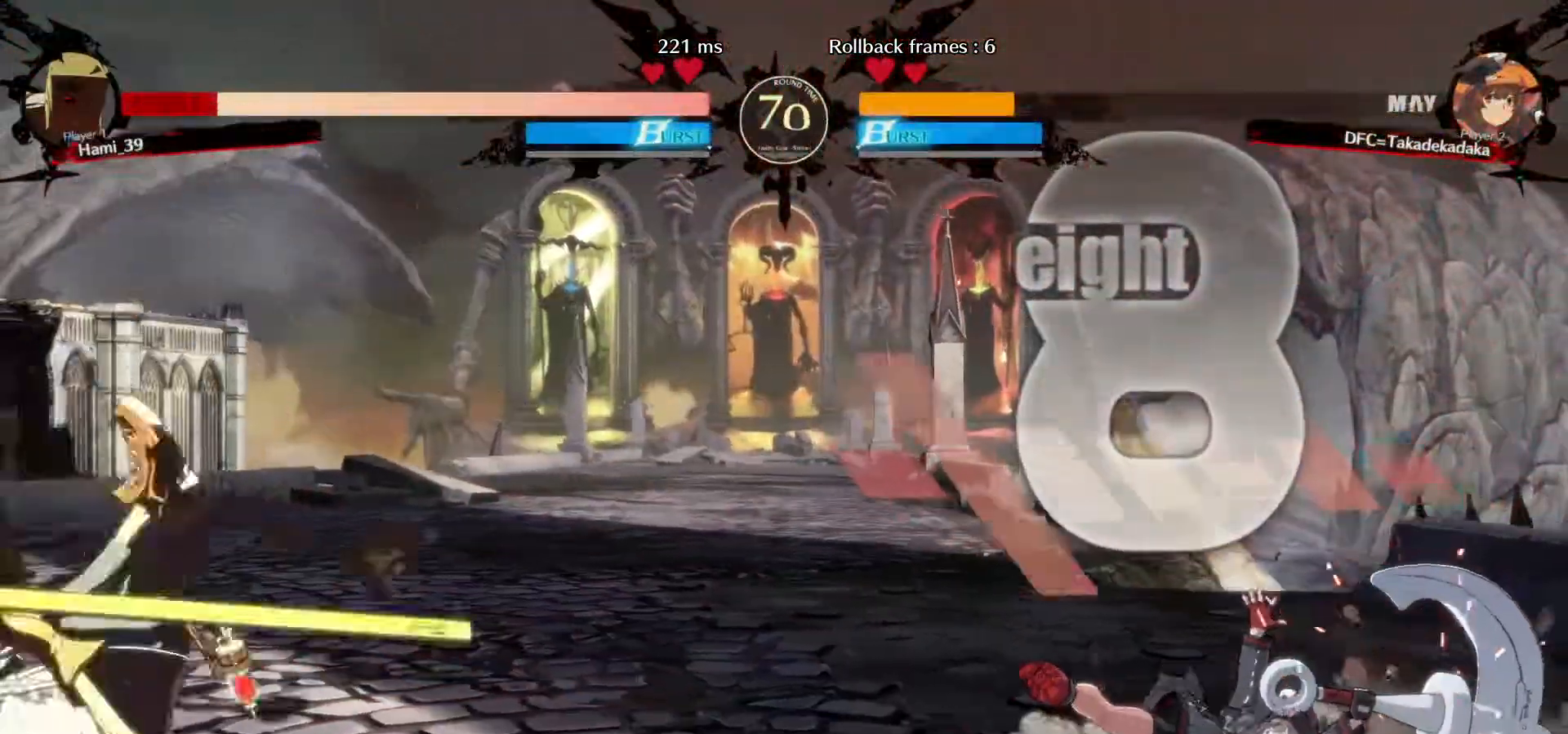
{"buttons": [], "left_stick": "center", "events": [[67, "left_stick", "center"], [367, "left_stick", "left"], [450, "left_stick", "center"]]}
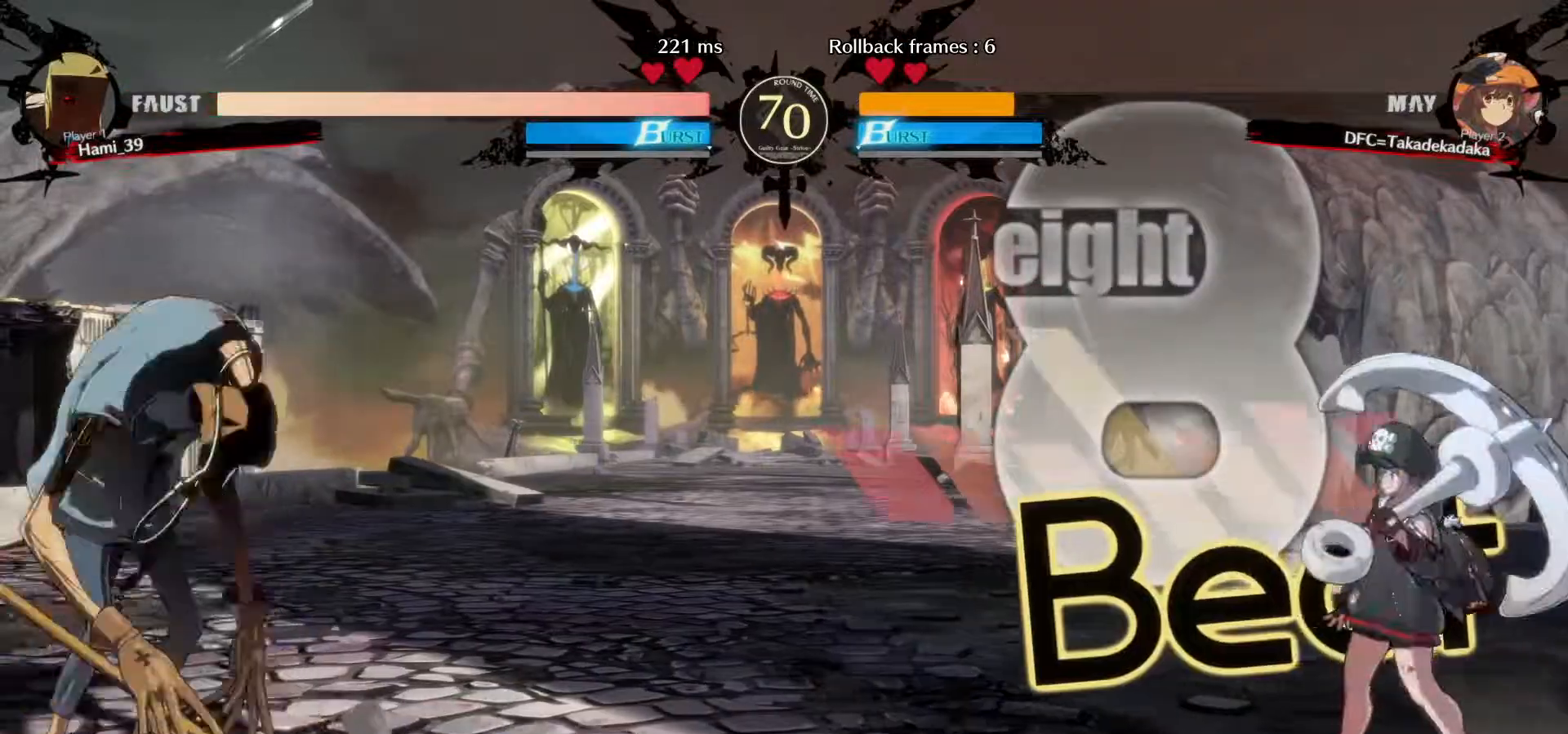
{"buttons": ["CIRCLE"], "left_stick": "left", "events": [[17, "left_stick", "left"], [433, "CIRCLE", "down"]]}
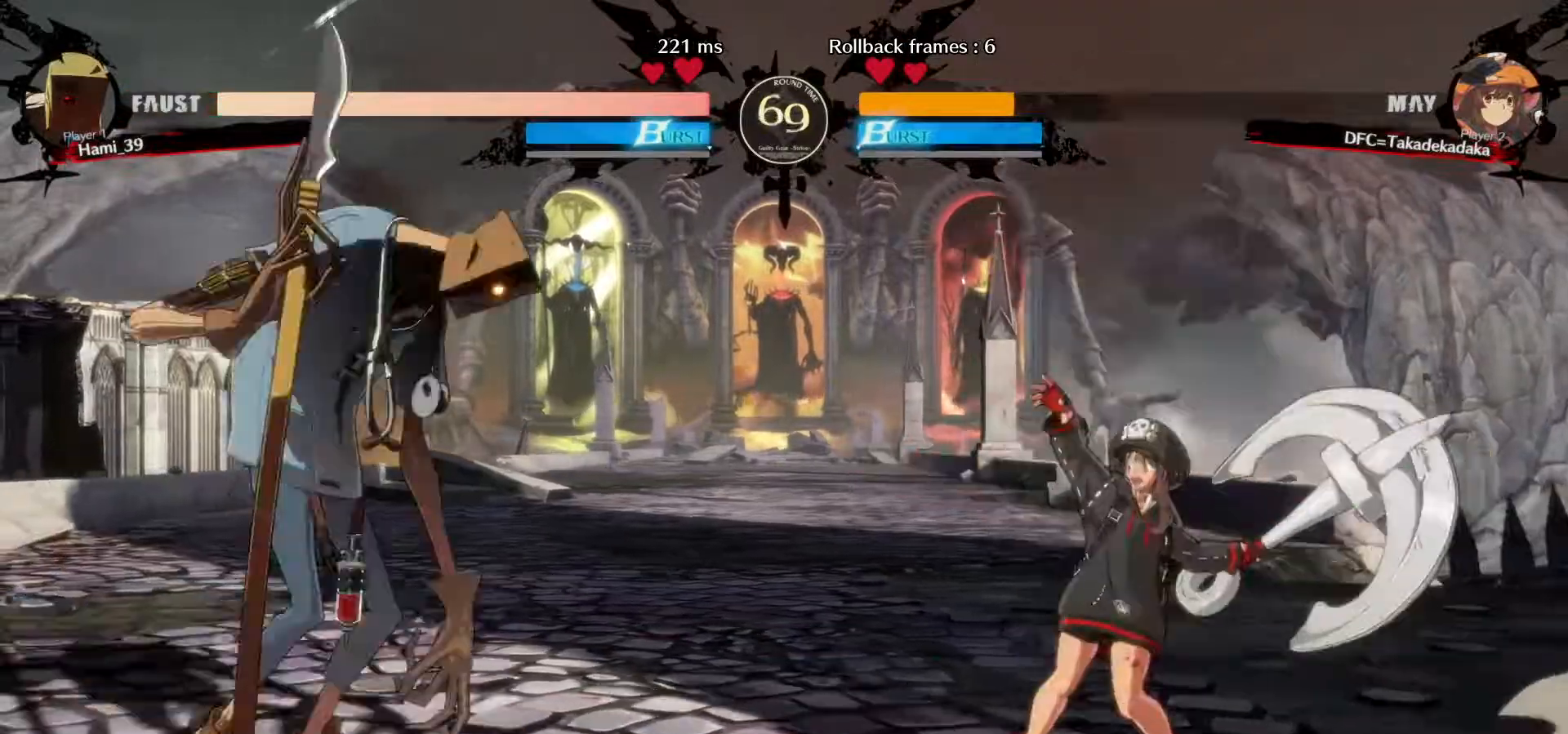
{"buttons": [], "left_stick": "center", "events": [[33, "CIRCLE", "up"], [167, "left_stick", "center"]]}